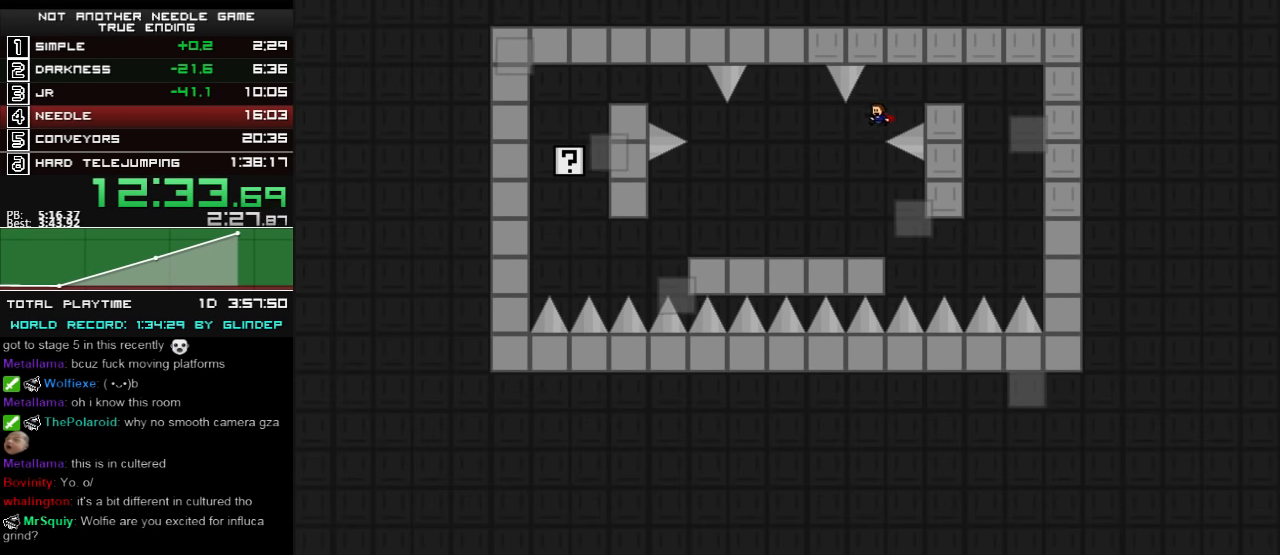
Gameplay with keyboard; each line is a JSON object with the keys held at the frame after it. "events" lists presses ("down") and releases ("up") of "down", "left", "r", "right", "shift_l", "shift_r", "up" and "z" between this image and that frame as [ms after this image, input, new state], when the widget could be followed in between. No other keys are recorded. Mouse input is not recorded.
{"keys": ["left", "shift_l"], "events": [[20, "shift_l", "up"], [360, "shift_l", "down"]]}
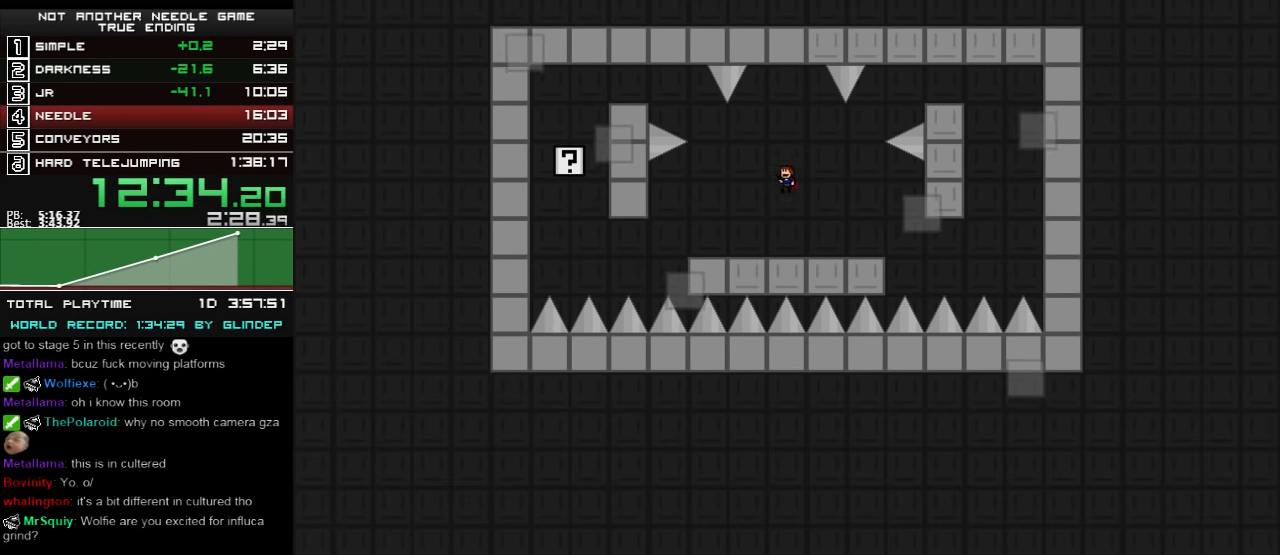
{"keys": ["left", "shift_l"], "events": [[260, "shift_l", "up"], [360, "shift_l", "down"]]}
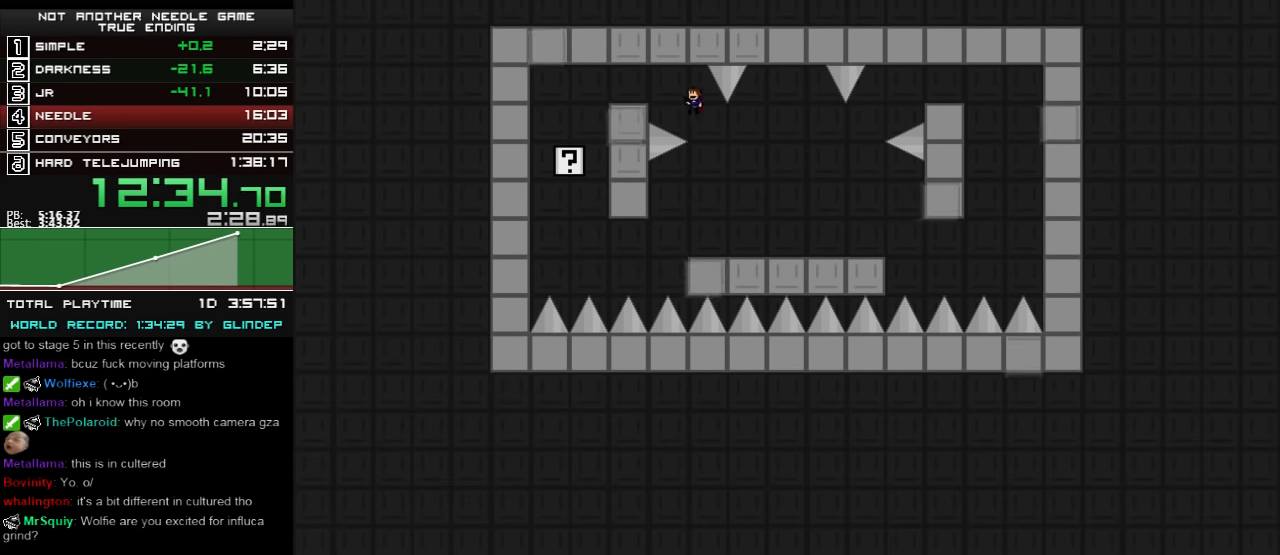
{"keys": ["left"], "events": [[200, "shift_l", "up"]]}
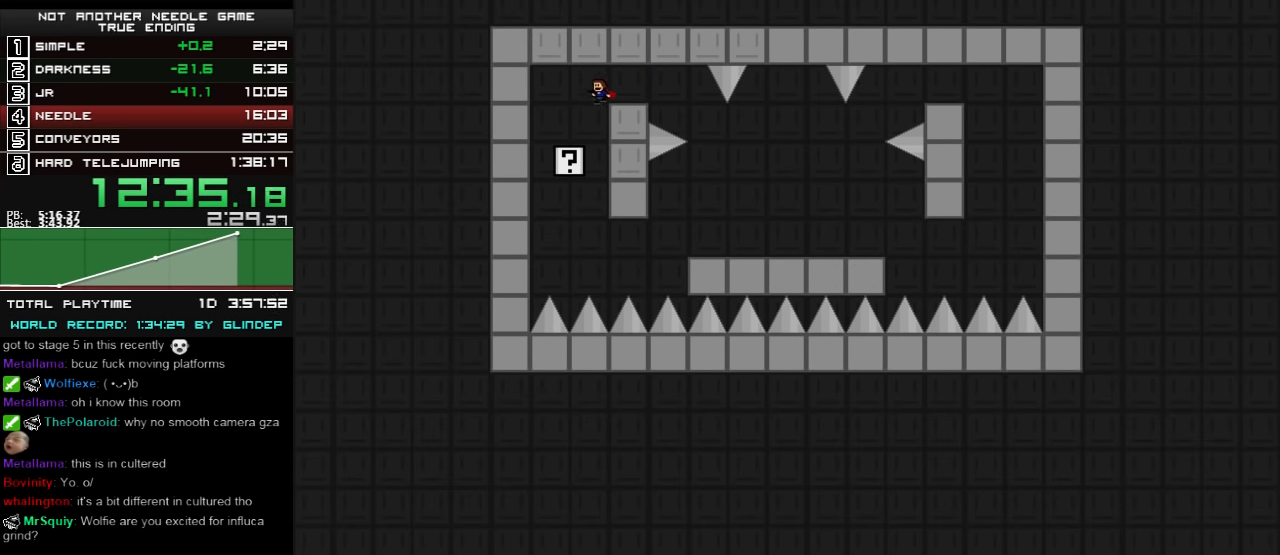
{"keys": ["shift_l"], "events": [[160, "left", "up"], [220, "right", "down"], [220, "shift_l", "down"], [500, "right", "up"]]}
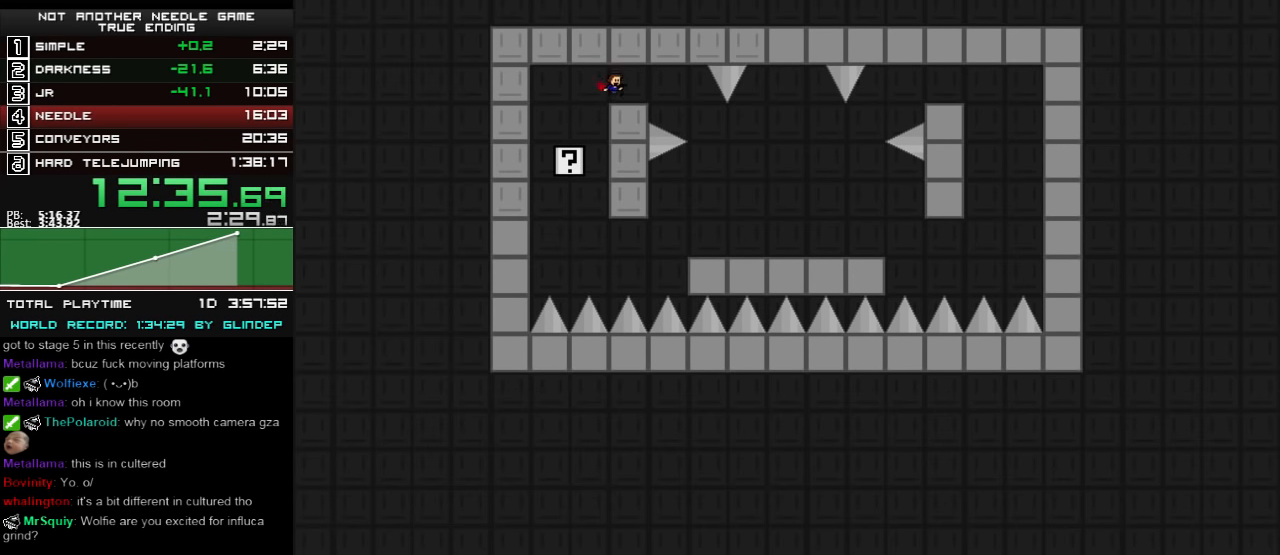
{"keys": [], "events": [[20, "right", "down"], [20, "shift_l", "up"], [100, "right", "up"], [120, "left", "down"], [500, "left", "up"]]}
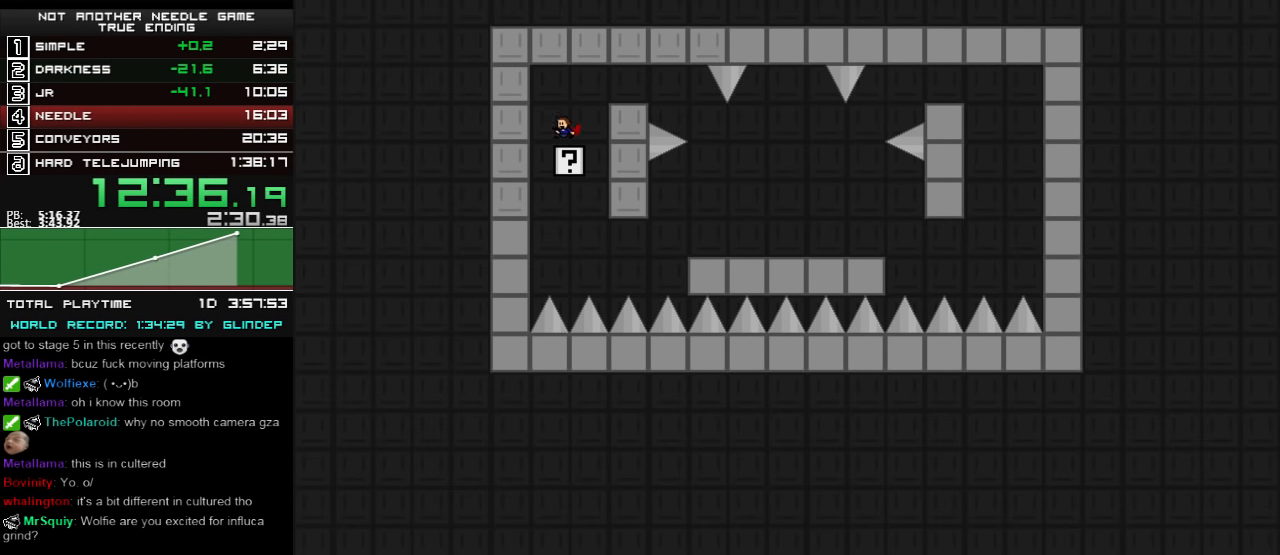
{"keys": ["right"], "events": [[60, "right", "down"], [60, "shift_l", "down"], [400, "shift_l", "up"]]}
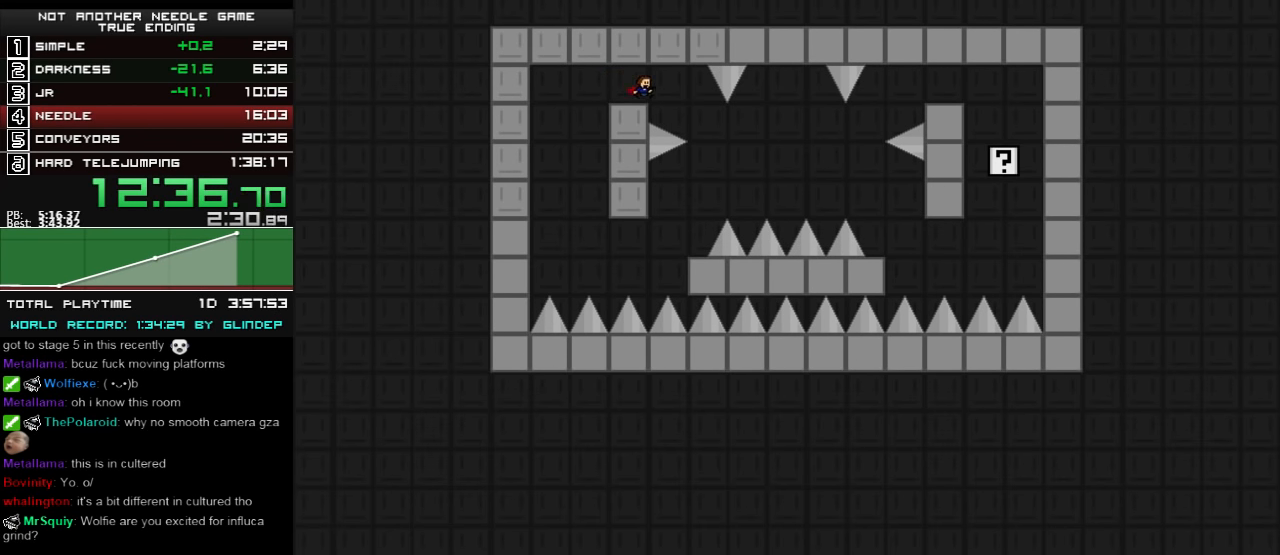
{"keys": ["right", "shift_l"], "events": [[20, "shift_l", "down"], [360, "shift_l", "up"], [500, "shift_l", "down"]]}
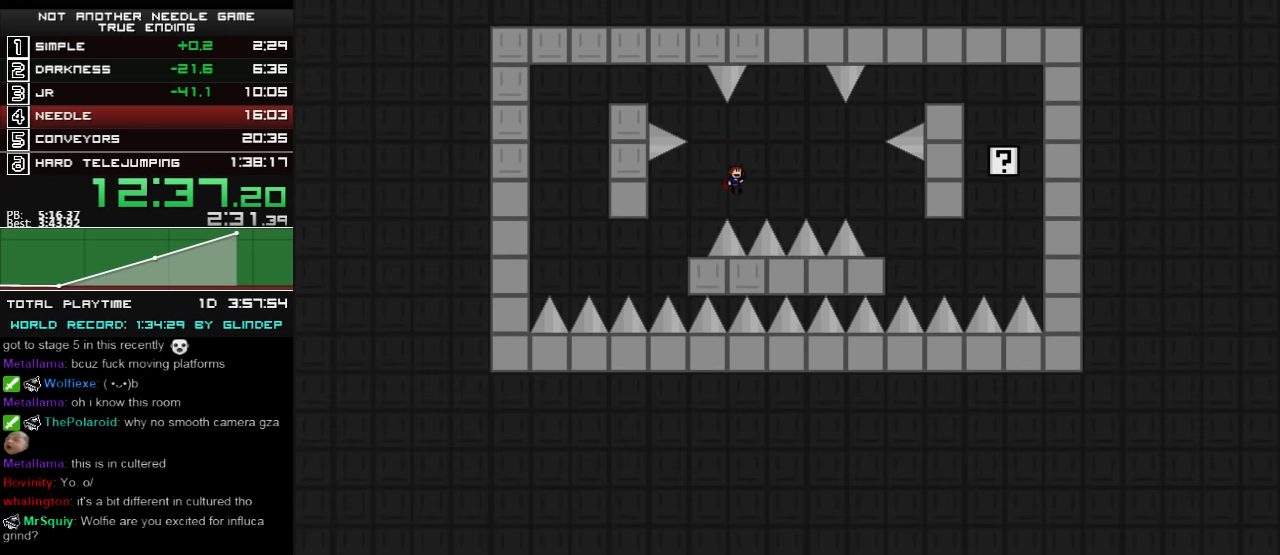
{"keys": ["right", "shift_l"], "events": [[220, "z", "down"], [320, "z", "up"]]}
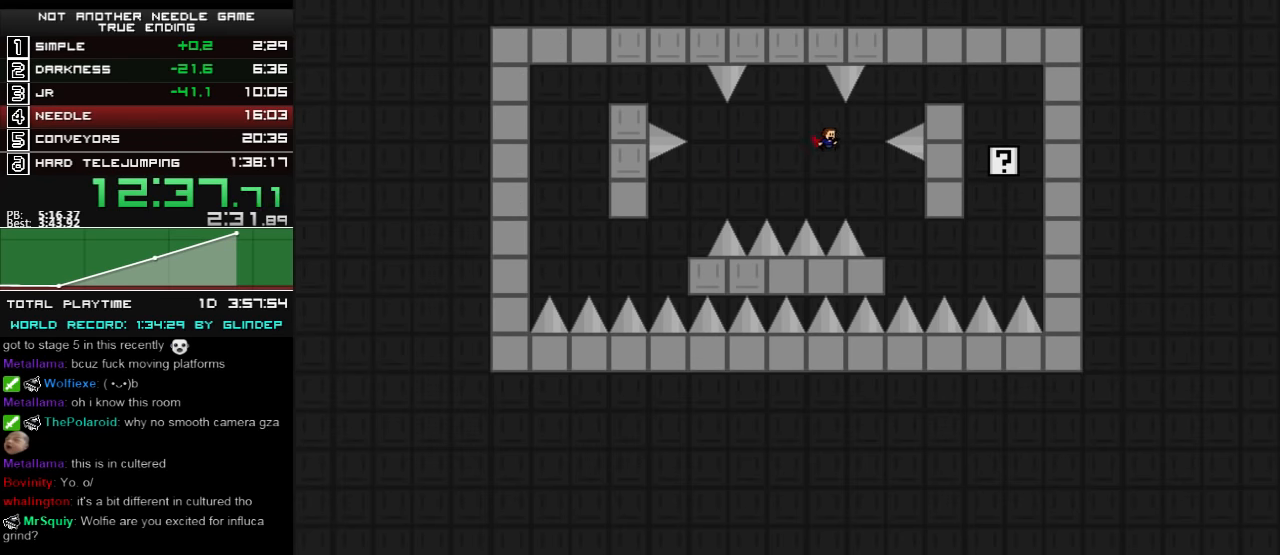
{"keys": ["shift_l"], "events": [[20, "z", "down"], [160, "z", "up"], [200, "shift_l", "up"], [300, "right", "up"], [320, "left", "down"], [320, "shift_l", "down"], [500, "left", "up"]]}
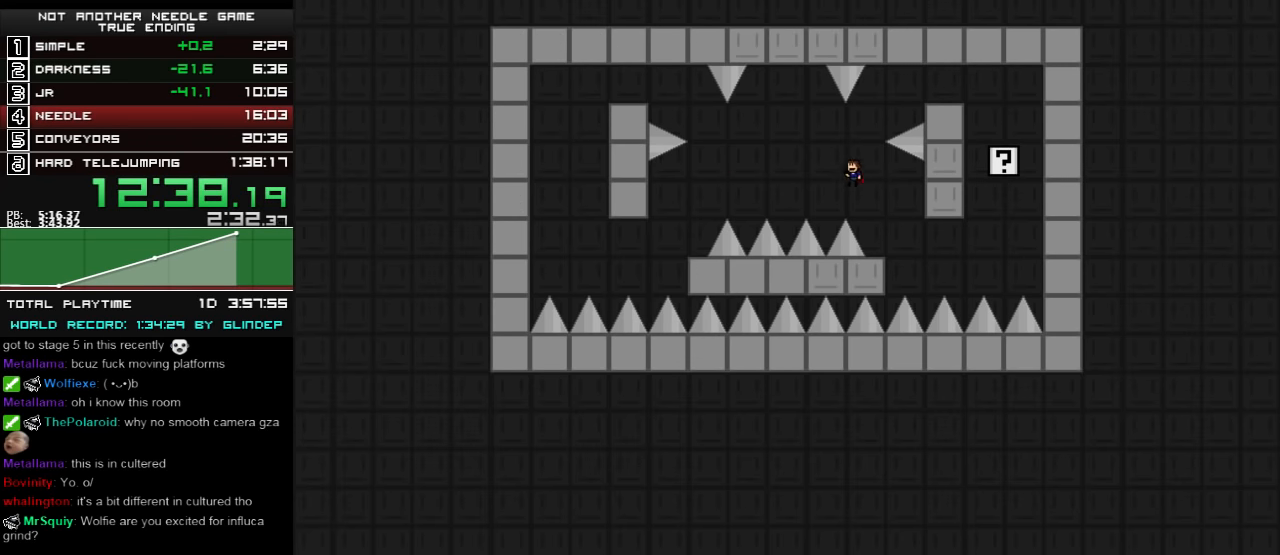
{"keys": ["right", "shift_l"], "events": [[100, "shift_l", "up"], [160, "right", "down"], [160, "shift_l", "down"]]}
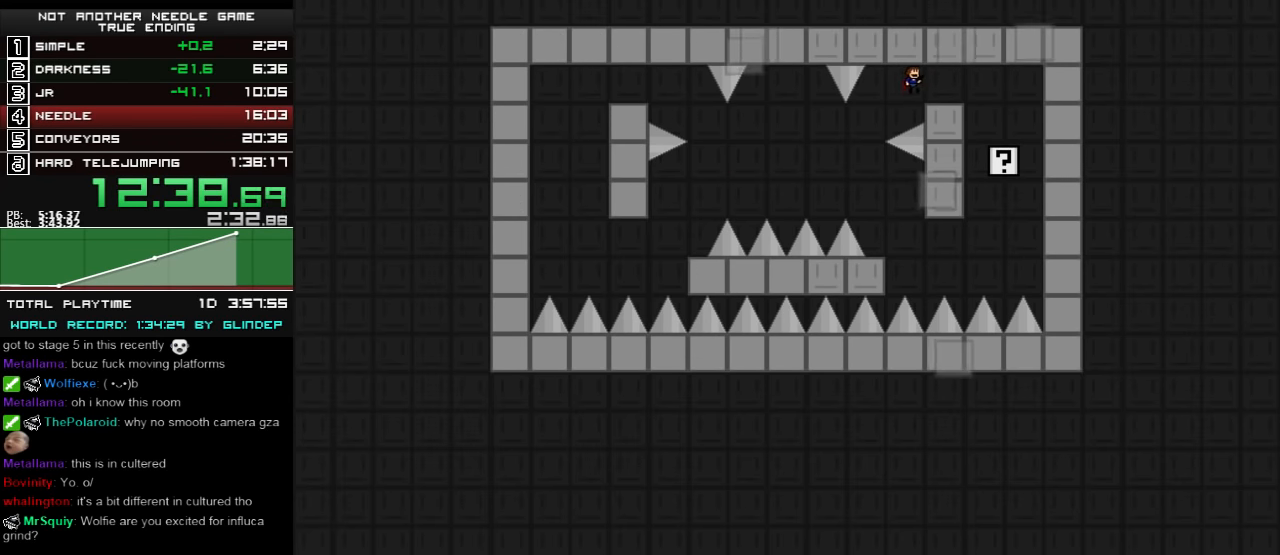
{"keys": ["left"], "events": [[160, "shift_l", "up"], [500, "left", "down"], [500, "right", "up"]]}
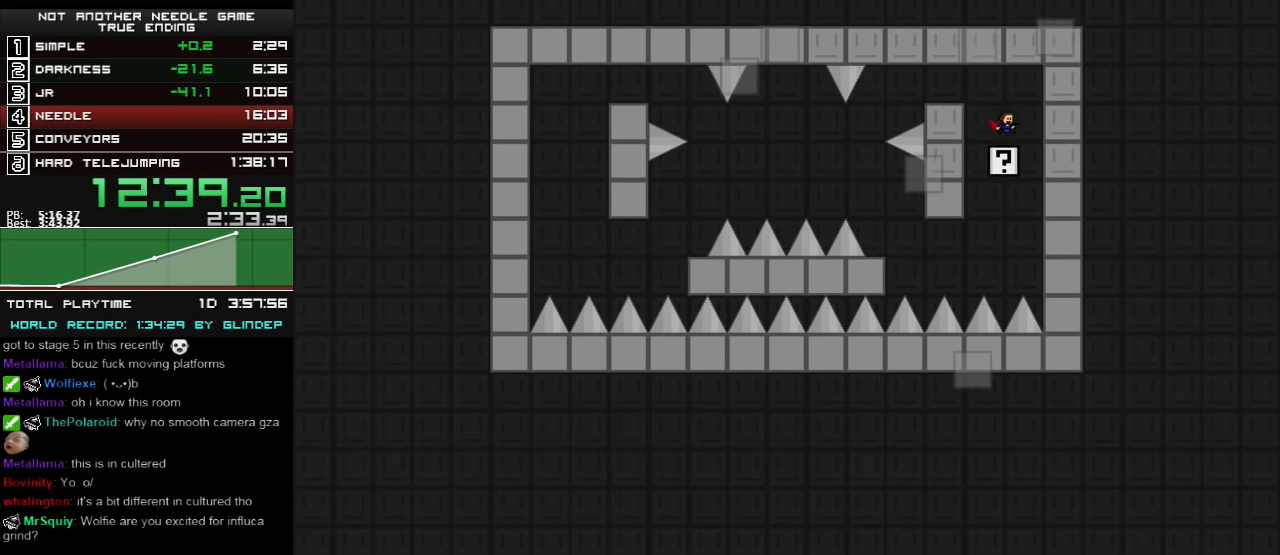
{"keys": [], "events": [[100, "shift_l", "down"], [400, "left", "up"], [400, "shift_l", "up"]]}
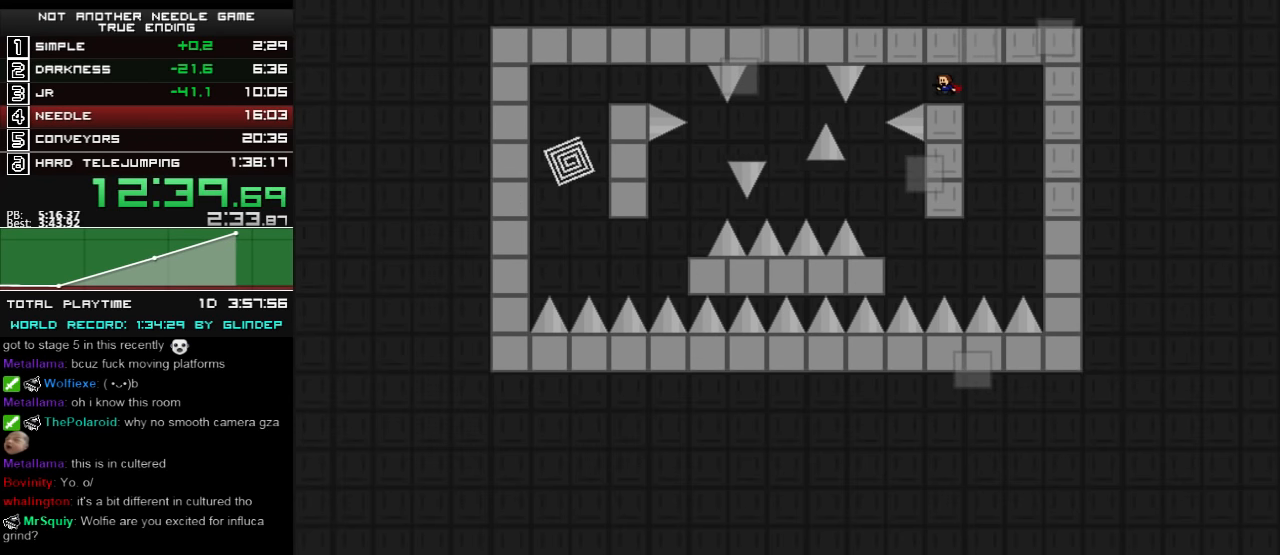
{"keys": ["left"], "events": [[60, "left", "down"], [200, "shift_l", "down"], [460, "shift_l", "up"]]}
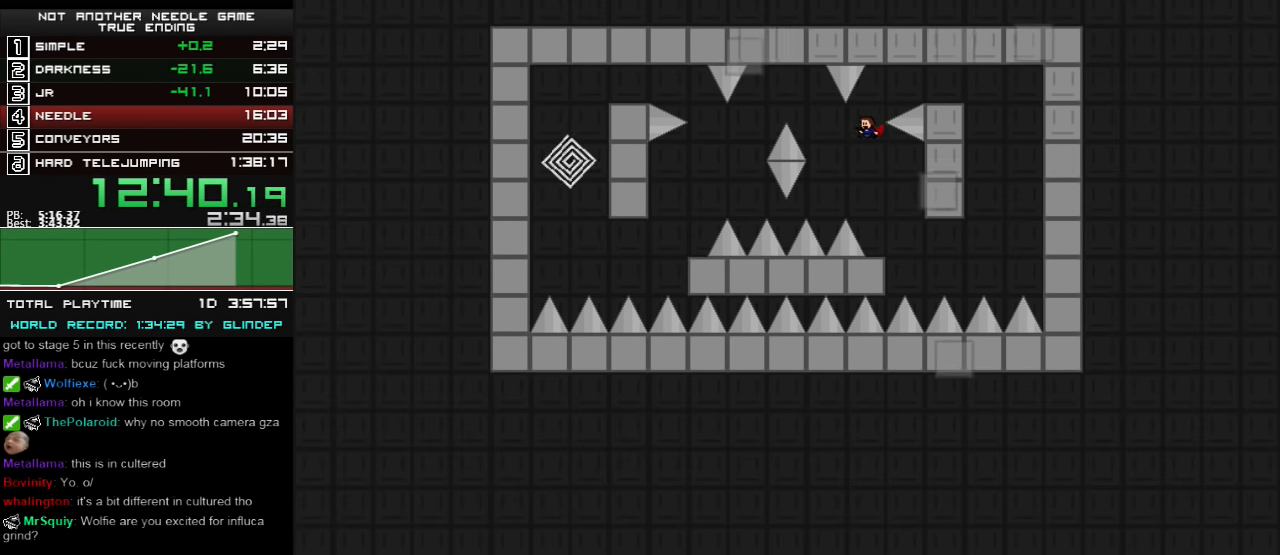
{"keys": ["left", "shift_l"], "events": [[60, "shift_l", "down"]]}
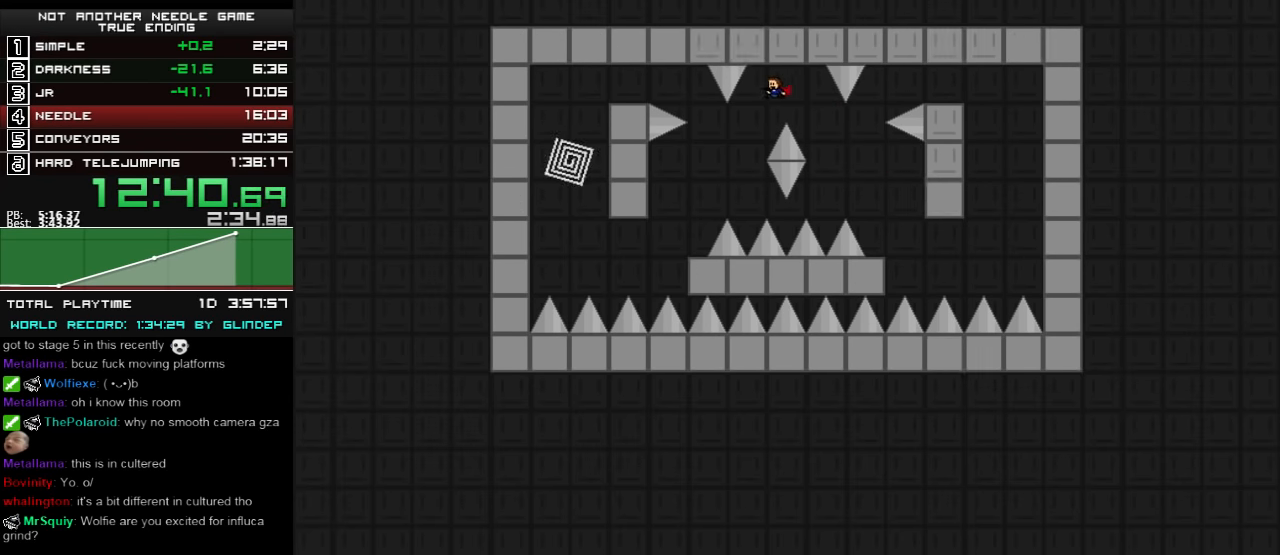
{"keys": ["right", "shift_l"], "events": [[120, "z", "down"], [160, "z", "up"], [320, "shift_l", "up"], [420, "left", "up"], [460, "right", "down"], [460, "shift_l", "down"]]}
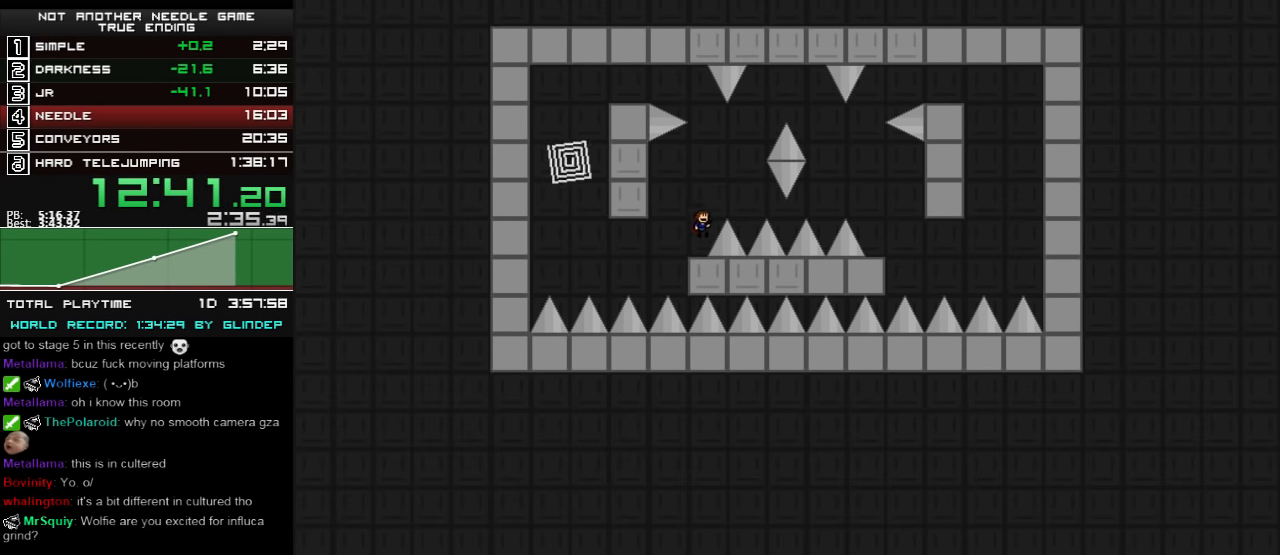
{"keys": ["left", "shift_l"], "events": [[100, "right", "up"], [220, "shift_l", "up"], [300, "shift_l", "down"], [320, "left", "down"]]}
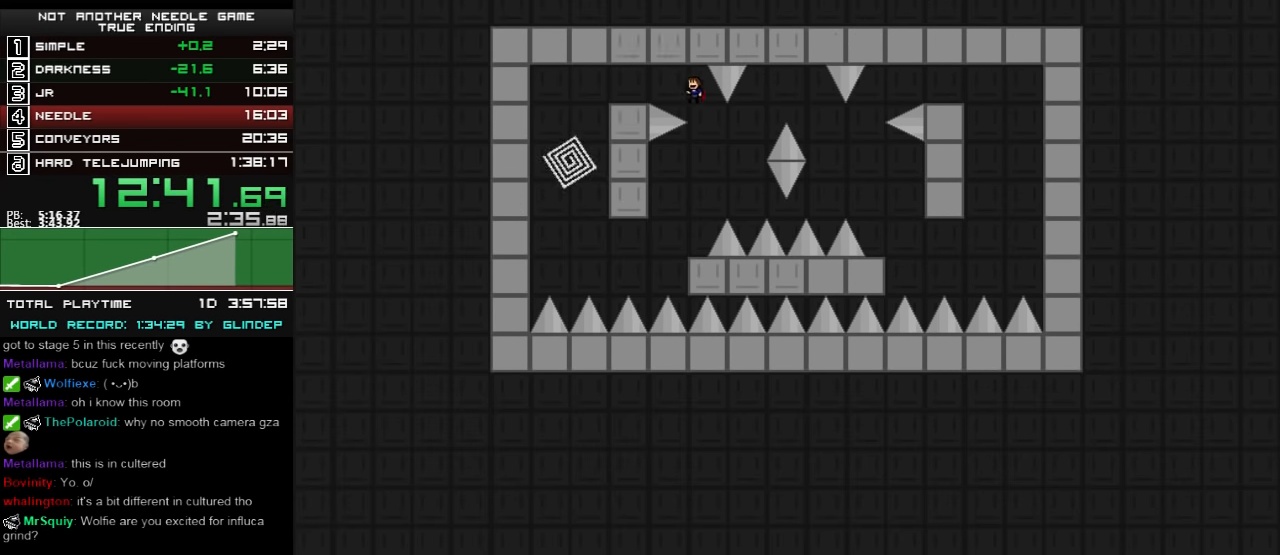
{"keys": ["left"], "events": [[260, "z", "down"], [300, "shift_l", "up"], [320, "z", "up"], [420, "z", "down"], [500, "z", "up"]]}
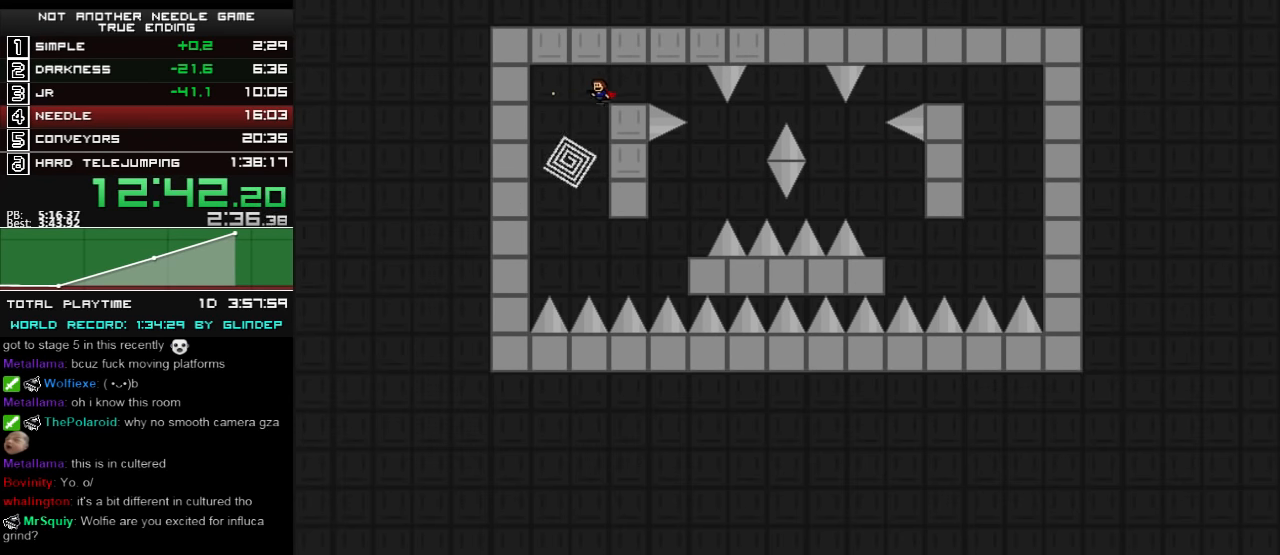
{"keys": ["right"], "events": [[200, "left", "up"], [360, "right", "down"]]}
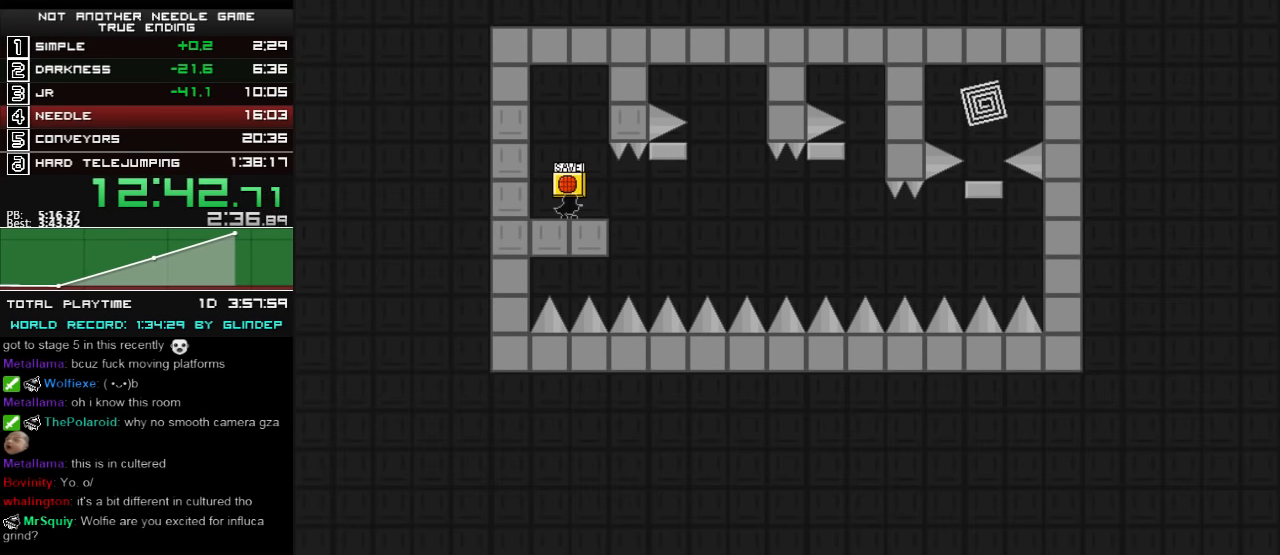
{"keys": ["right"], "events": []}
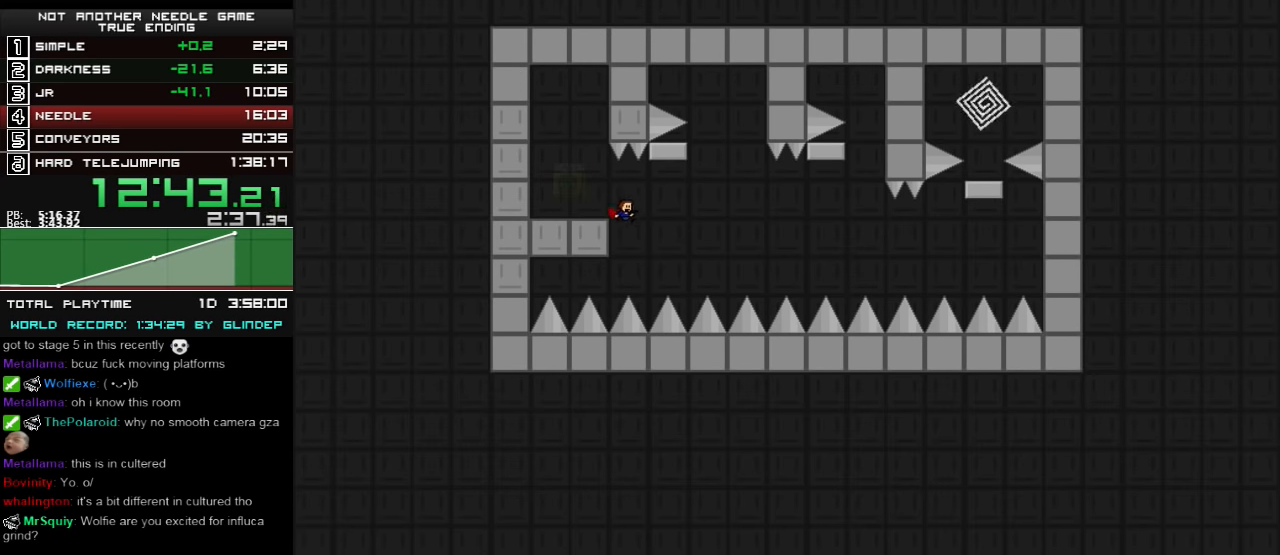
{"keys": ["right"], "events": [[60, "shift_l", "down"], [220, "shift_l", "up"], [320, "shift_l", "down"], [360, "shift_l", "up"]]}
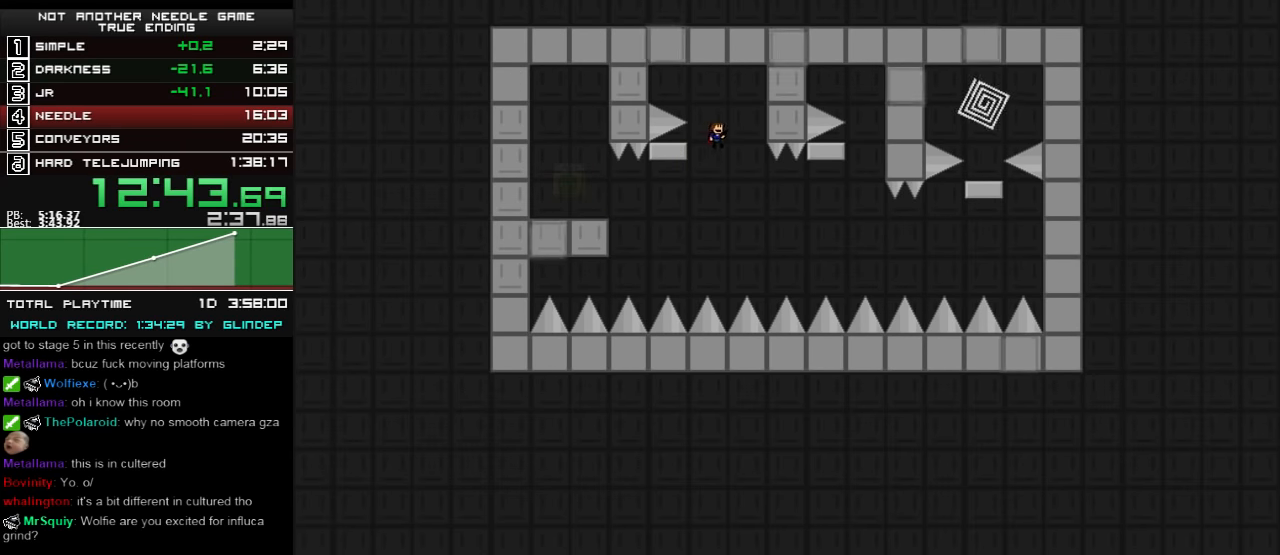
{"keys": ["right", "shift_l"], "events": [[400, "shift_l", "down"]]}
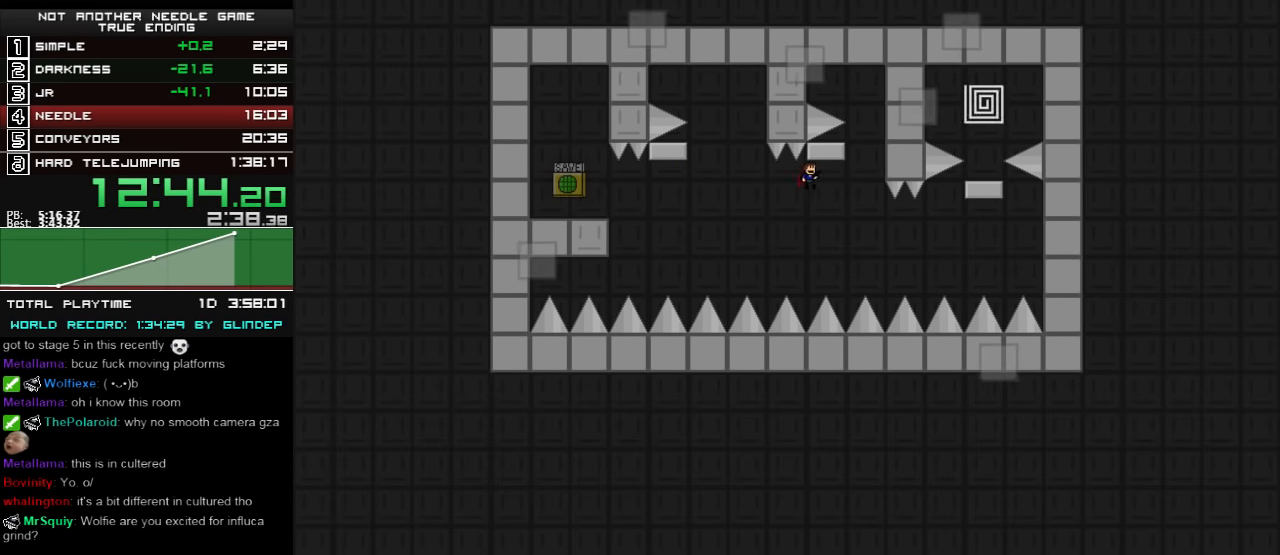
{"keys": [], "events": [[60, "shift_l", "up"], [160, "shift_l", "down"], [200, "shift_l", "up"], [460, "right", "up"]]}
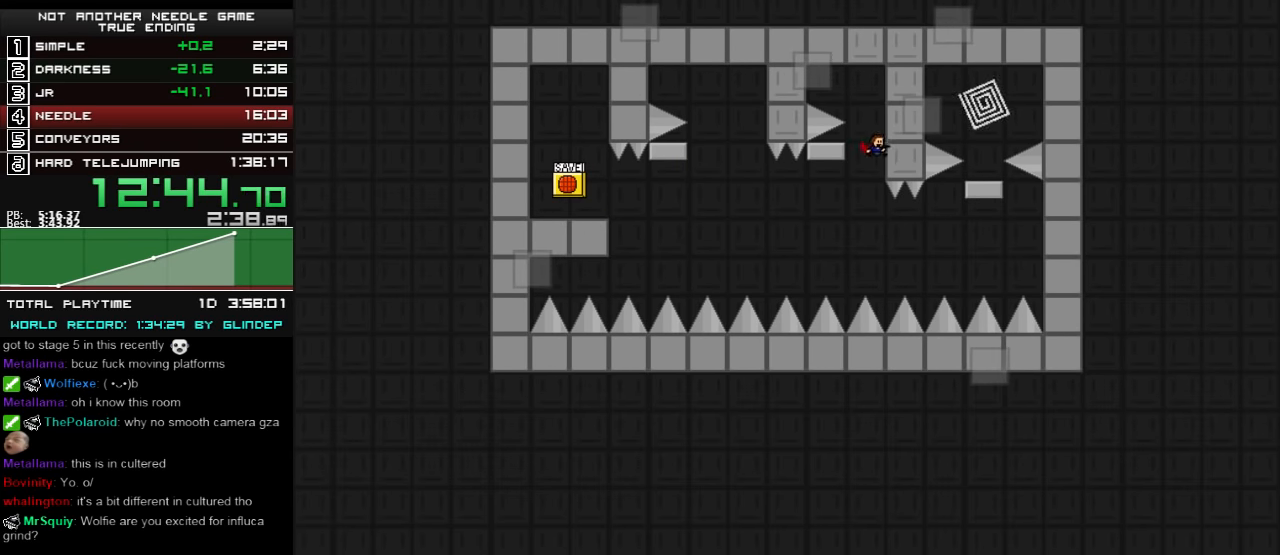
{"keys": ["right", "shift_l"], "events": [[200, "right", "down"], [300, "shift_l", "down"]]}
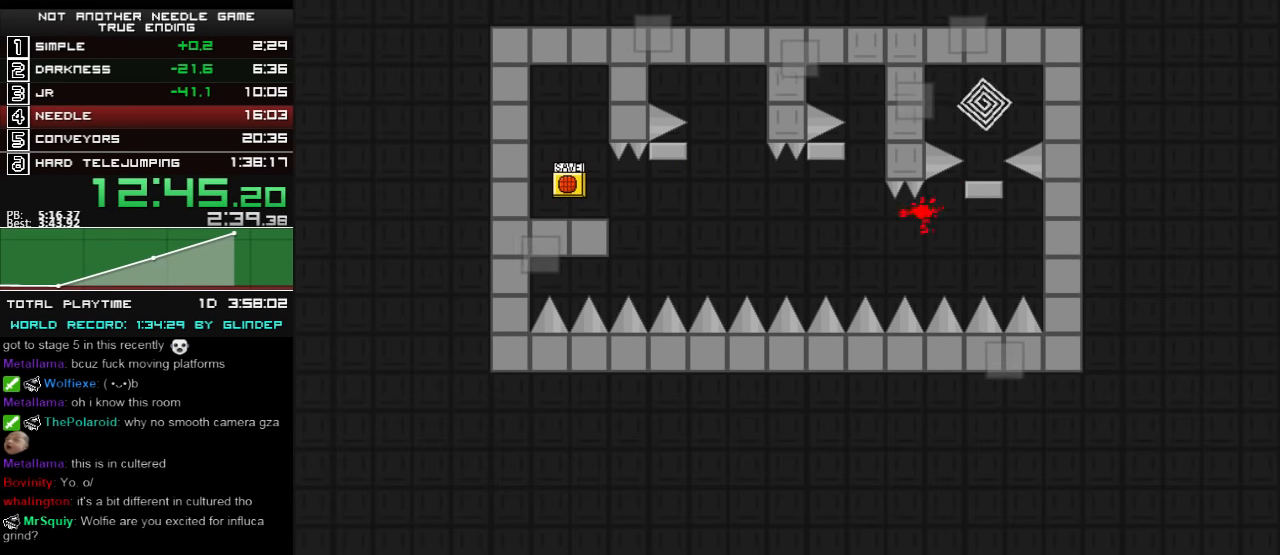
{"keys": ["right"], "events": [[60, "shift_l", "up"], [200, "shift_l", "down"], [220, "shift_l", "up"], [320, "right", "up"], [500, "right", "down"]]}
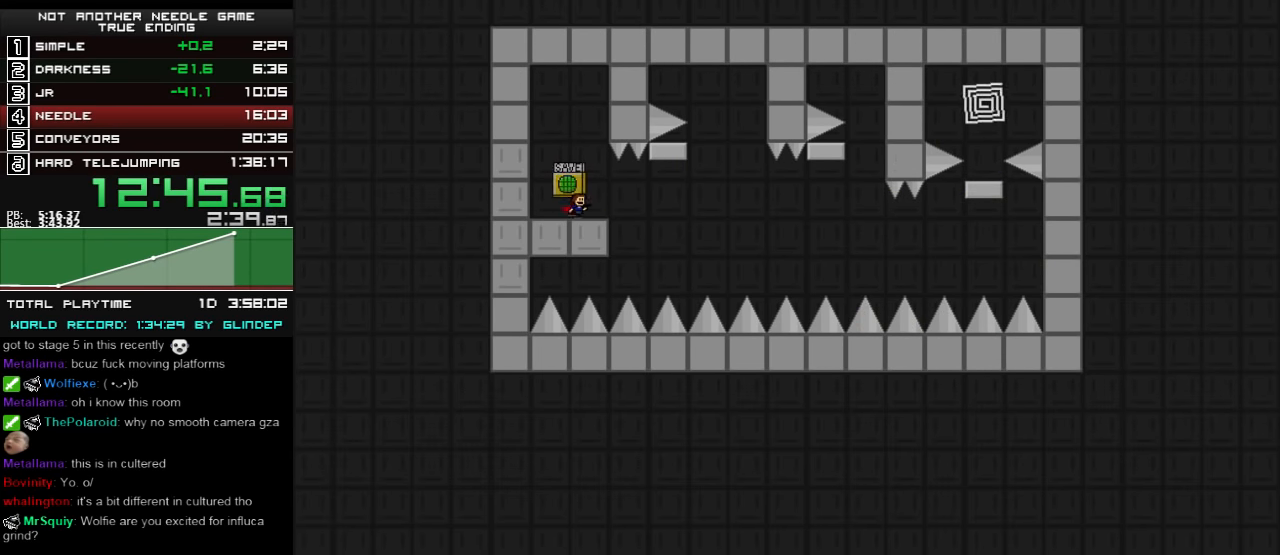
{"keys": ["right"], "events": [[300, "shift_l", "down"], [420, "shift_l", "up"]]}
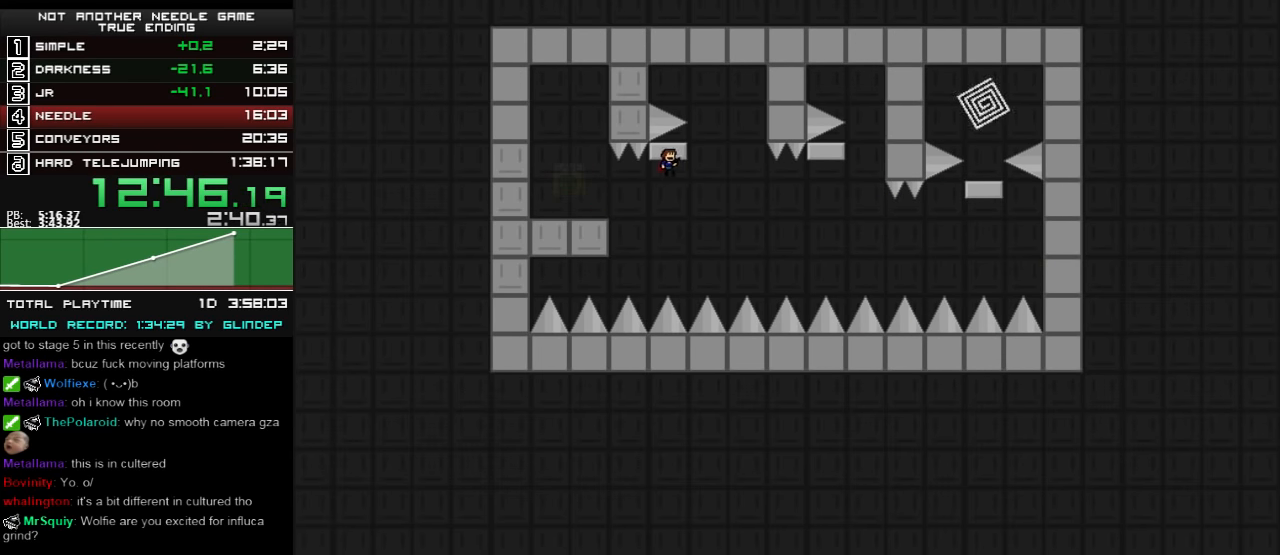
{"keys": ["right"], "events": [[60, "shift_l", "down"], [100, "shift_l", "up"], [360, "right", "up"], [420, "right", "down"]]}
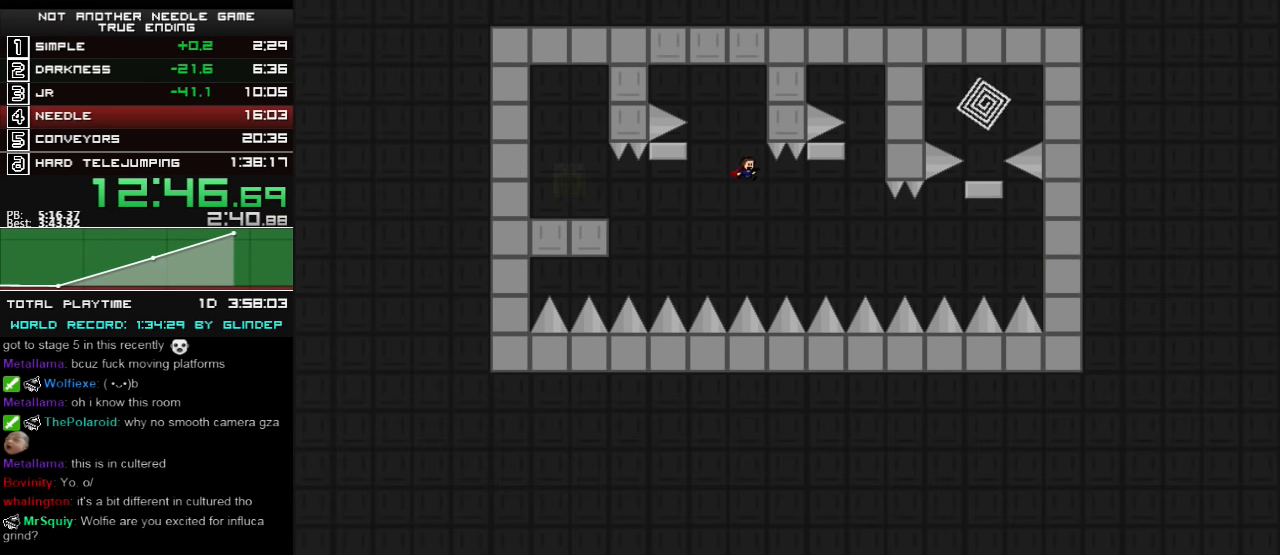
{"keys": ["right"], "events": [[160, "shift_l", "down"], [360, "shift_l", "up"]]}
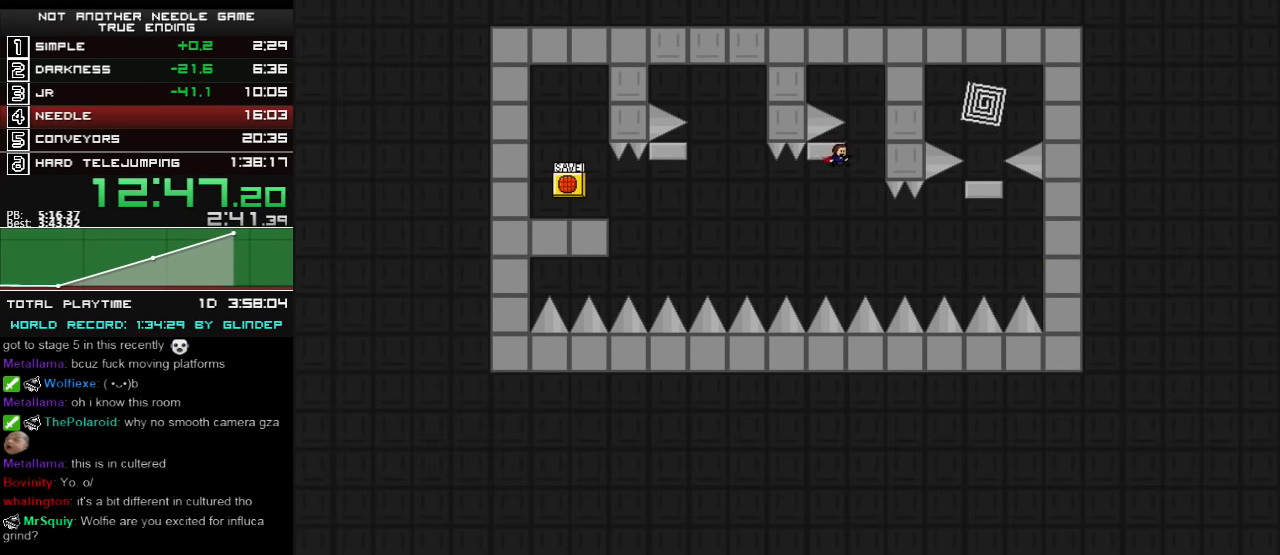
{"keys": [], "events": [[260, "right", "up"]]}
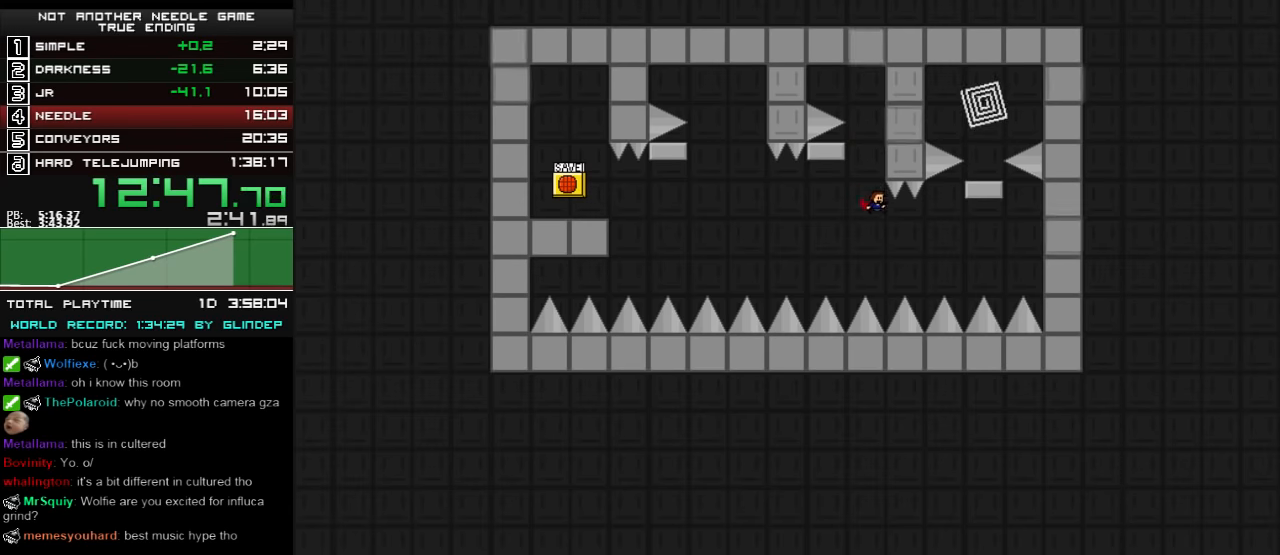
{"keys": ["right"], "events": [[20, "right", "down"], [160, "shift_l", "down"], [500, "shift_l", "up"]]}